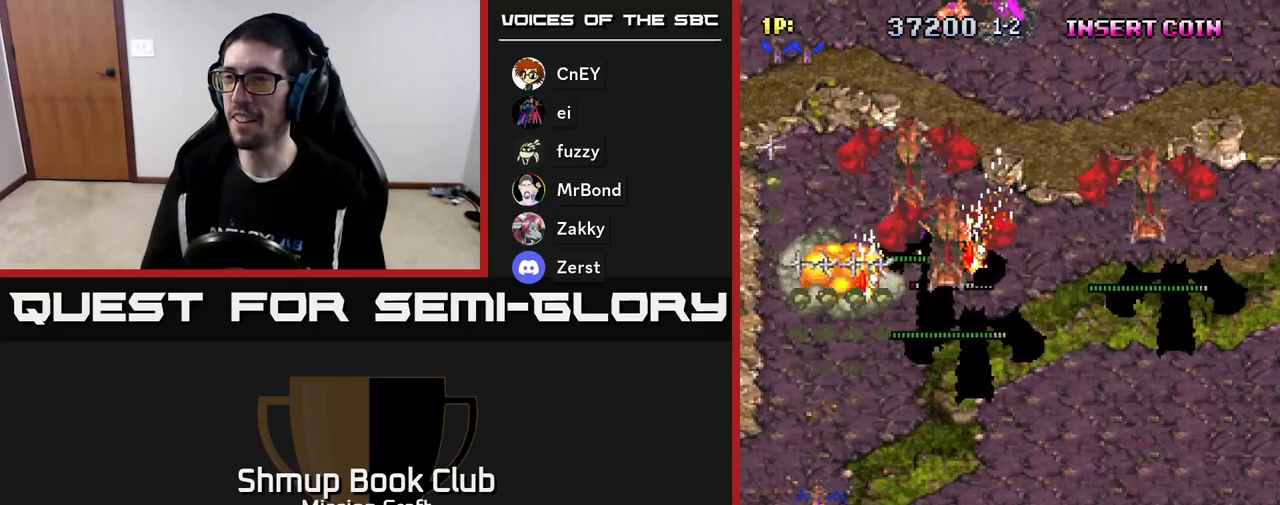
Gameplay with a controller (Xbox layout); each line is a JSON object with the inputs held at the frame after it. "events" lists button and stick changes between this image and that frame as [ms after this image, input, new state], when the widget could be followed in between. Not read: right_stick.
{"buttons": ["R2", "DPAD_RIGHT"], "left_stick": "center", "events": [[17, "DPAD_RIGHT", "down"], [100, "DPAD_DOWN", "down"], [483, "DPAD_DOWN", "up"]]}
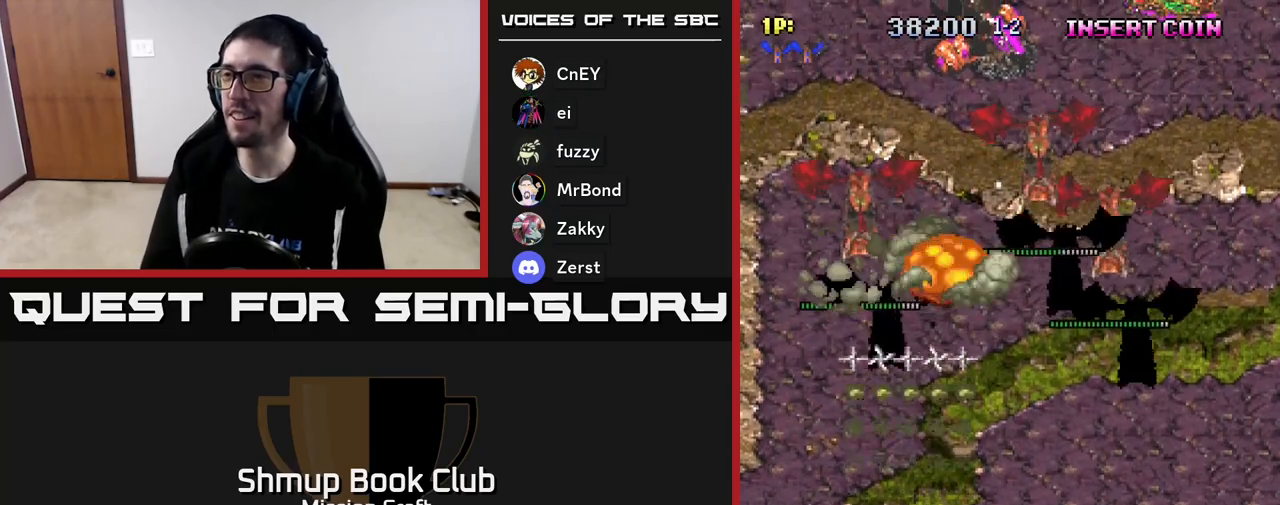
{"buttons": ["R2", "DPAD_RIGHT"], "left_stick": "center", "events": []}
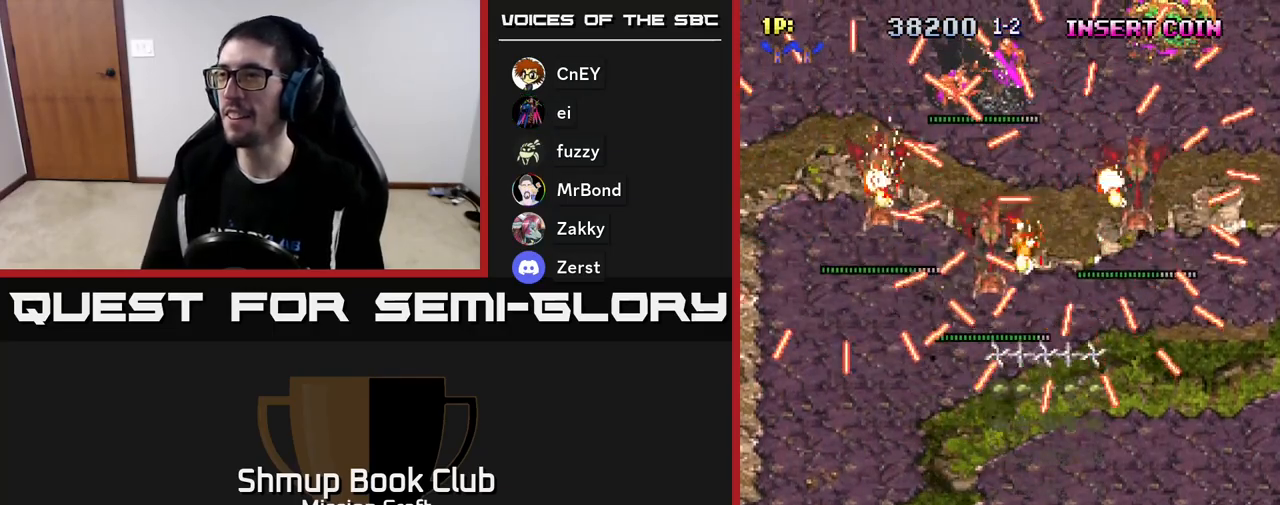
{"buttons": ["R2", "DPAD_RIGHT"], "left_stick": "center", "events": [[267, "DPAD_DOWN", "down"], [417, "DPAD_DOWN", "up"]]}
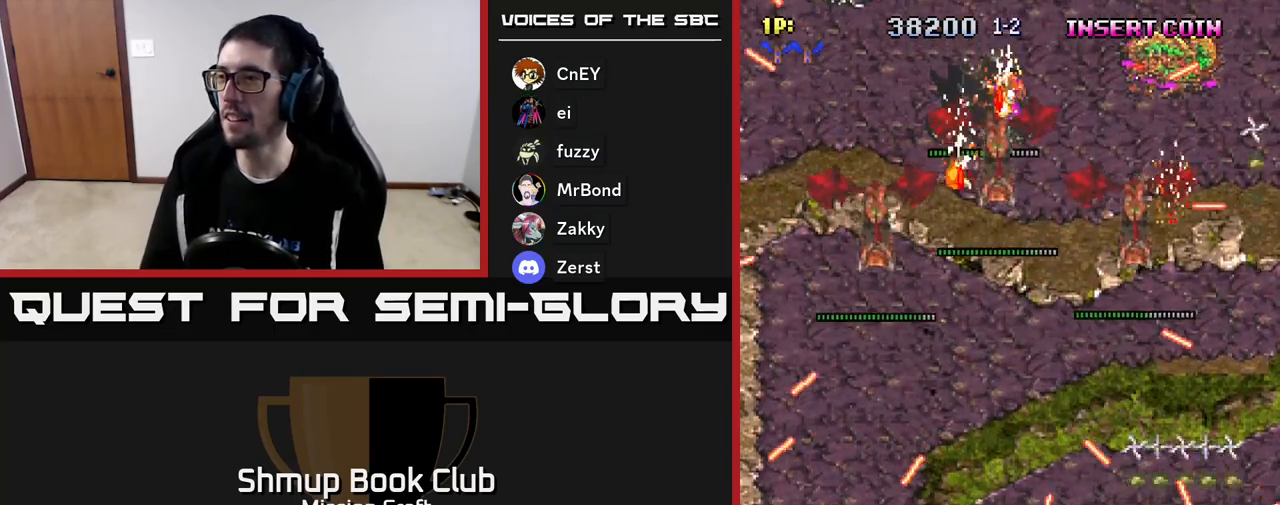
{"buttons": ["R2", "DPAD_UP", "DPAD_RIGHT"], "left_stick": "center", "events": [[133, "DPAD_RIGHT", "up"], [233, "DPAD_RIGHT", "down"], [250, "DPAD_UP", "down"]]}
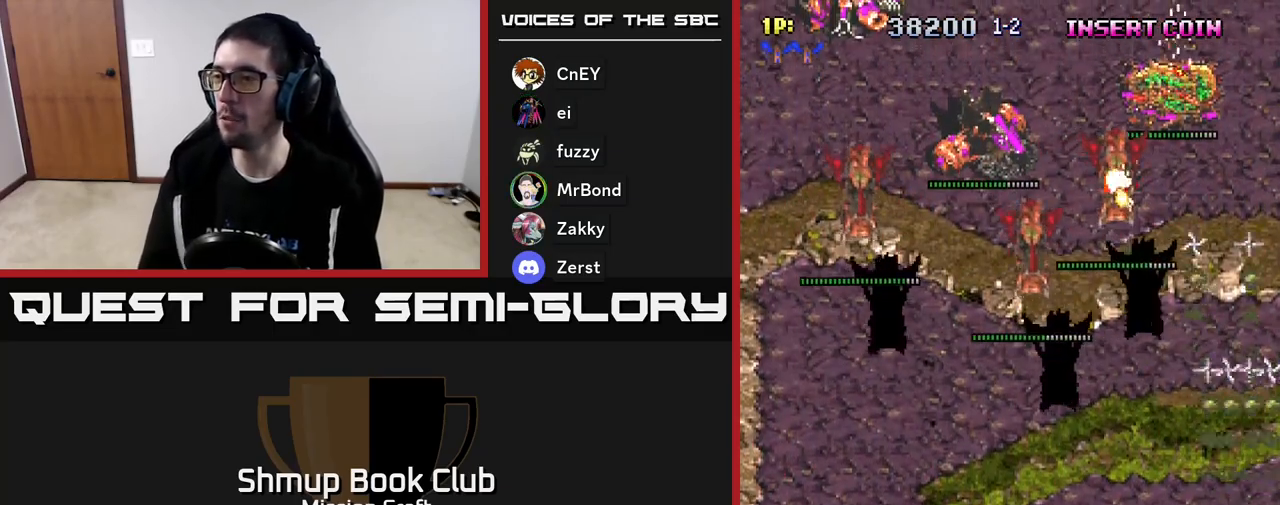
{"buttons": ["R2", "DPAD_DOWN", "DPAD_LEFT"], "left_stick": "center", "events": [[17, "DPAD_RIGHT", "up"], [217, "DPAD_LEFT", "down"], [267, "DPAD_UP", "up"], [350, "DPAD_DOWN", "down"]]}
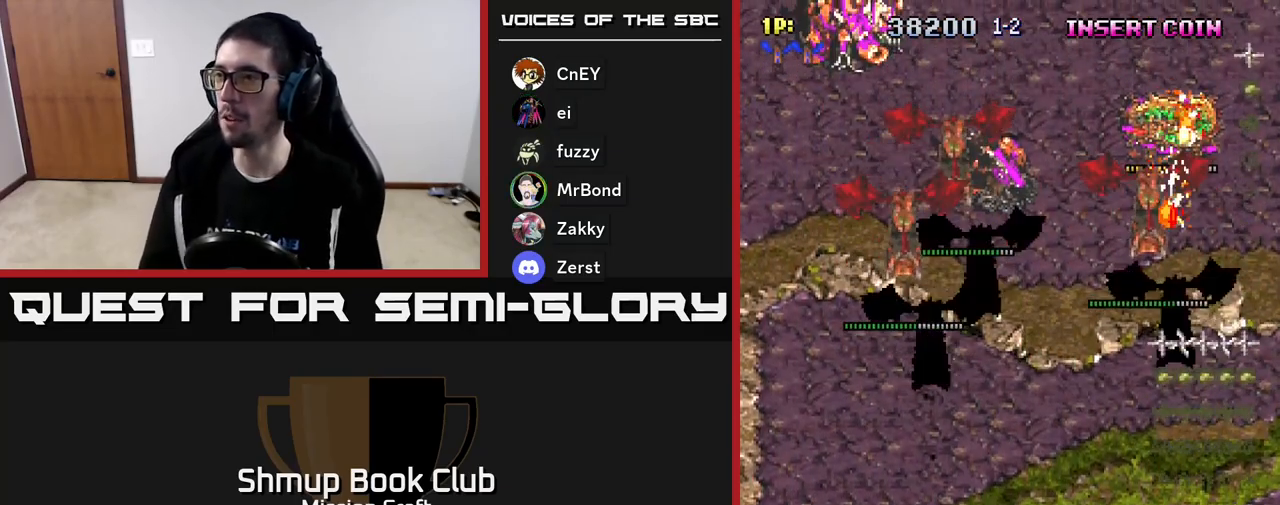
{"buttons": ["R2", "DPAD_LEFT"], "left_stick": "center", "events": [[317, "DPAD_DOWN", "up"]]}
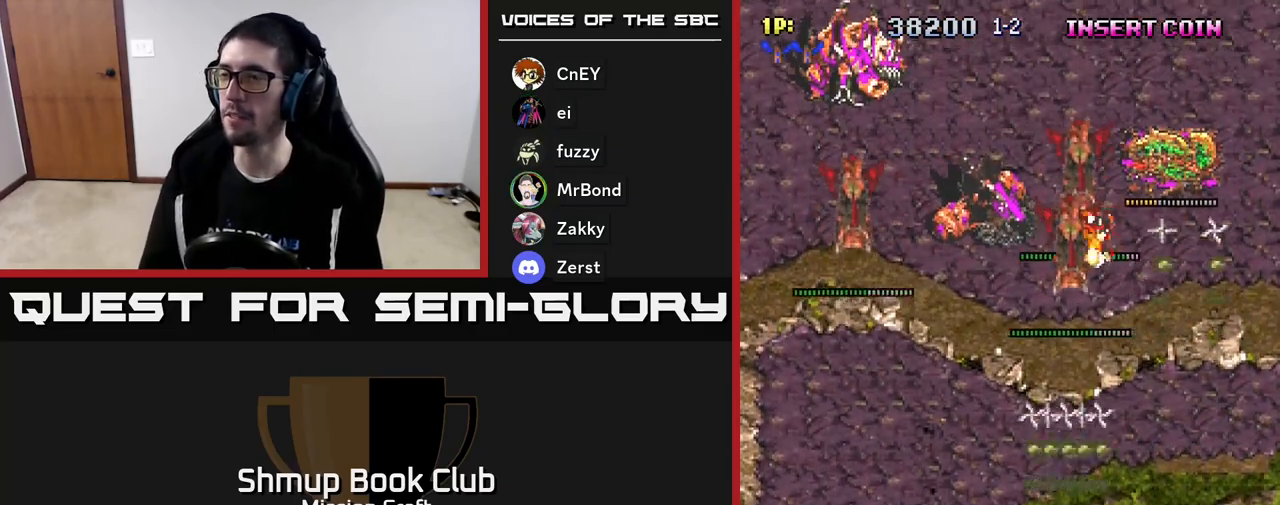
{"buttons": ["R2", "DPAD_LEFT"], "left_stick": "center", "events": []}
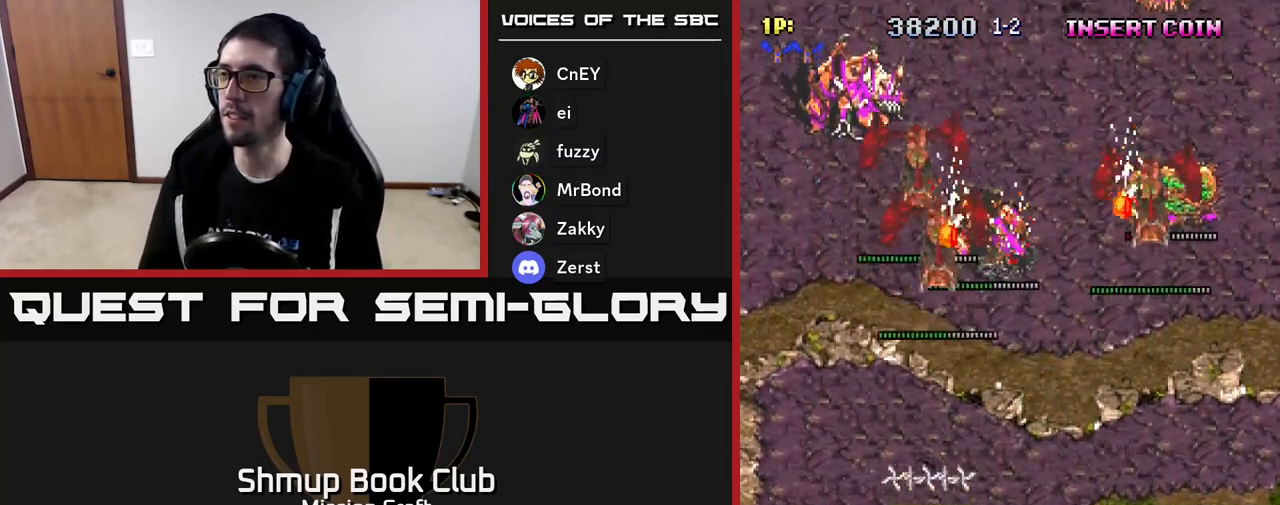
{"buttons": ["R2", "DPAD_RIGHT"], "left_stick": "center", "events": [[200, "DPAD_LEFT", "up"], [233, "DPAD_RIGHT", "down"]]}
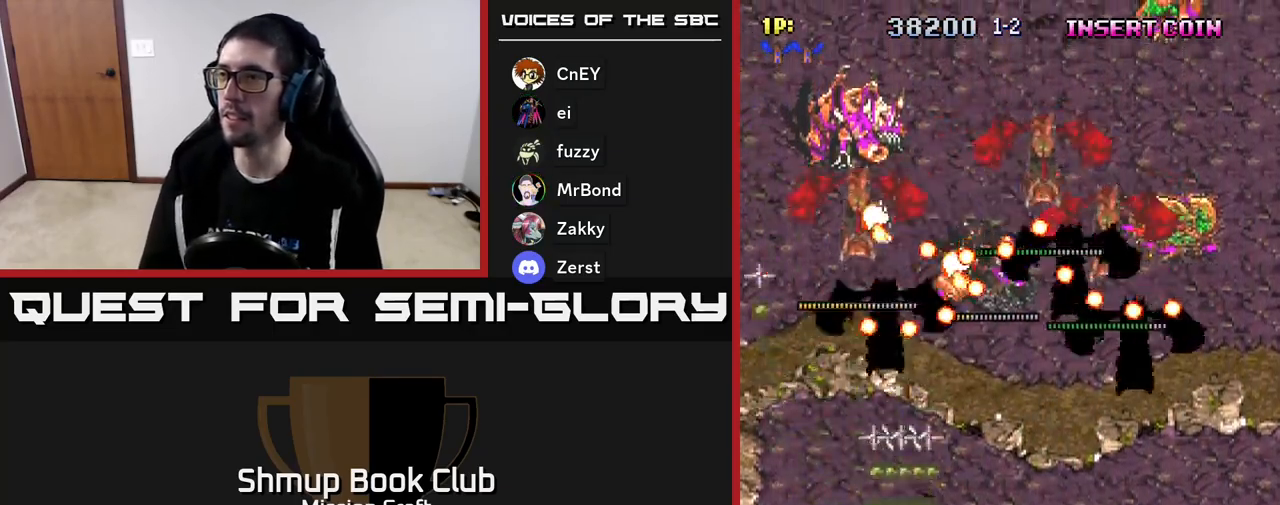
{"buttons": ["R2", "DPAD_RIGHT"], "left_stick": "center", "events": []}
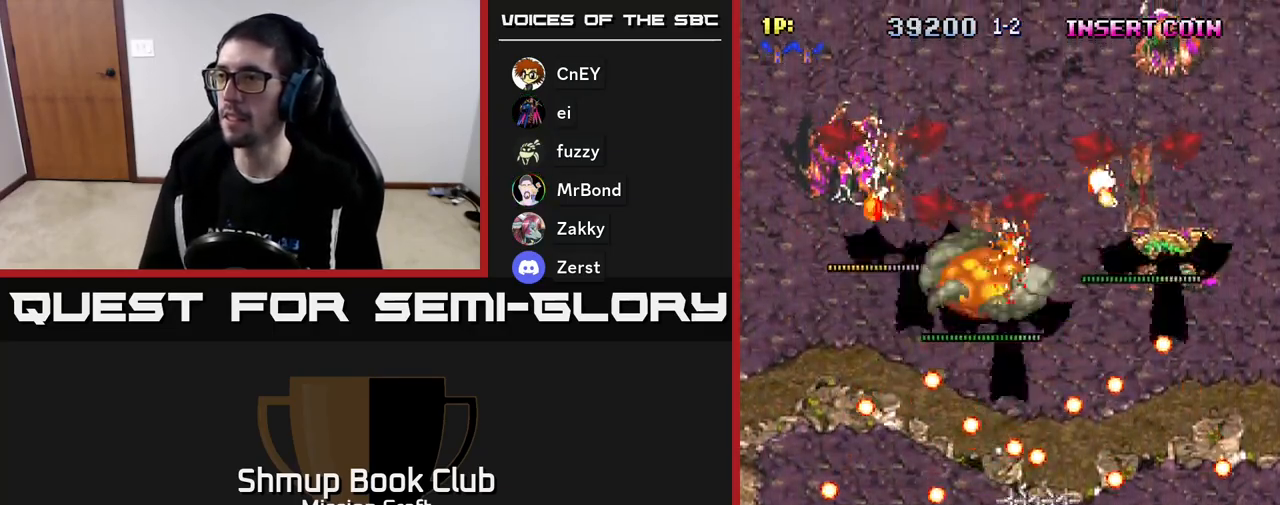
{"buttons": ["R2", "DPAD_UP", "DPAD_RIGHT"], "left_stick": "center", "events": [[450, "DPAD_UP", "down"]]}
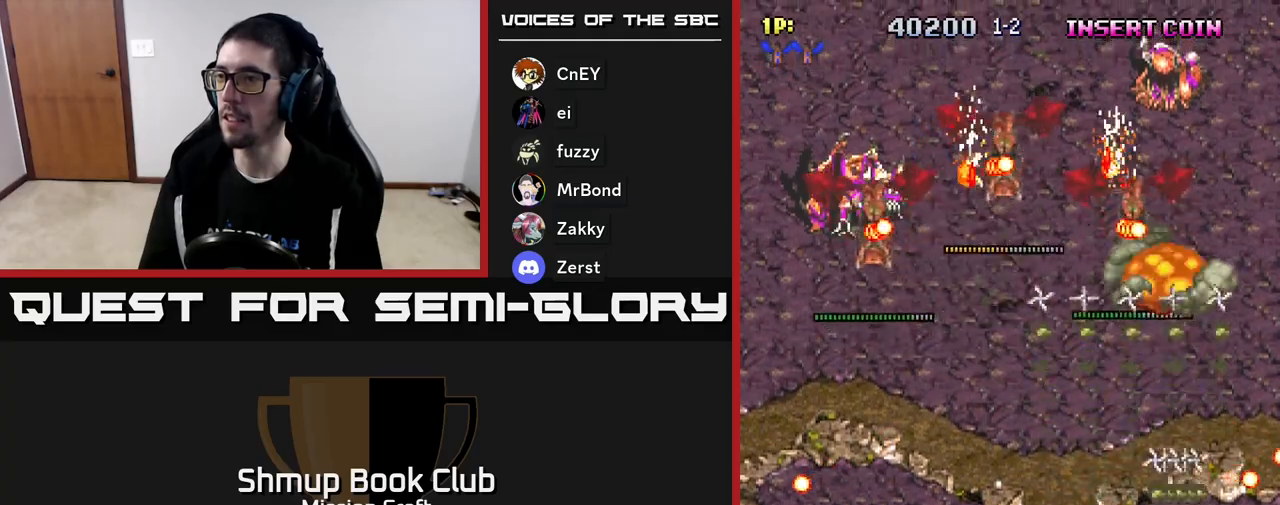
{"buttons": ["R2", "DPAD_DOWN", "DPAD_RIGHT"], "left_stick": "center", "events": [[117, "DPAD_RIGHT", "up"], [200, "DPAD_LEFT", "down"], [333, "DPAD_UP", "up"], [417, "DPAD_DOWN", "down"], [417, "DPAD_LEFT", "up"], [450, "DPAD_RIGHT", "down"]]}
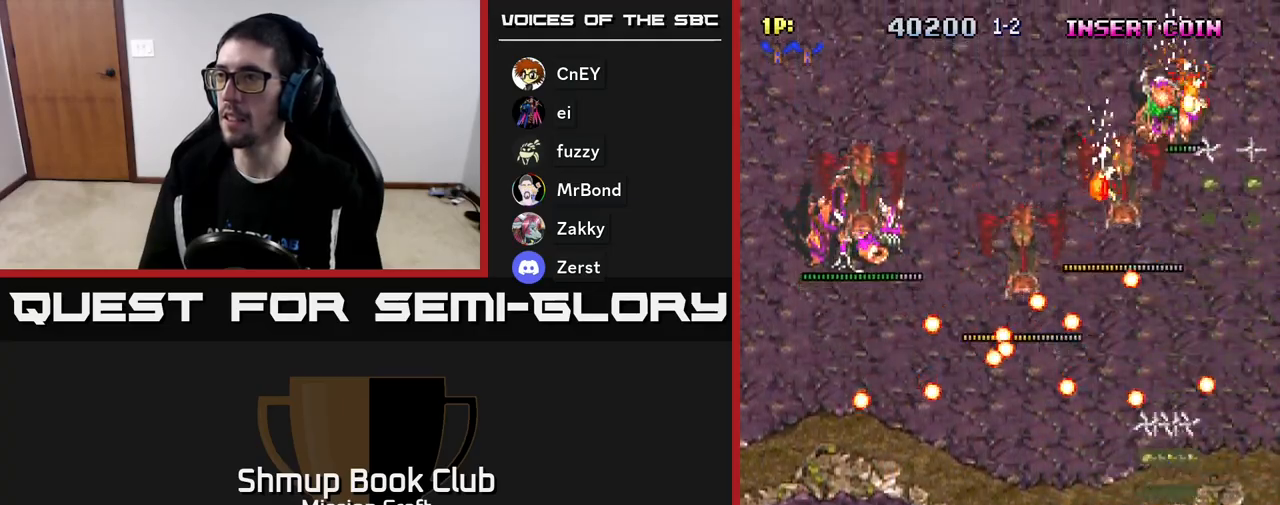
{"buttons": ["R2", "DPAD_UP"], "left_stick": "center", "events": [[100, "DPAD_RIGHT", "up"], [217, "DPAD_DOWN", "up"], [483, "DPAD_UP", "down"]]}
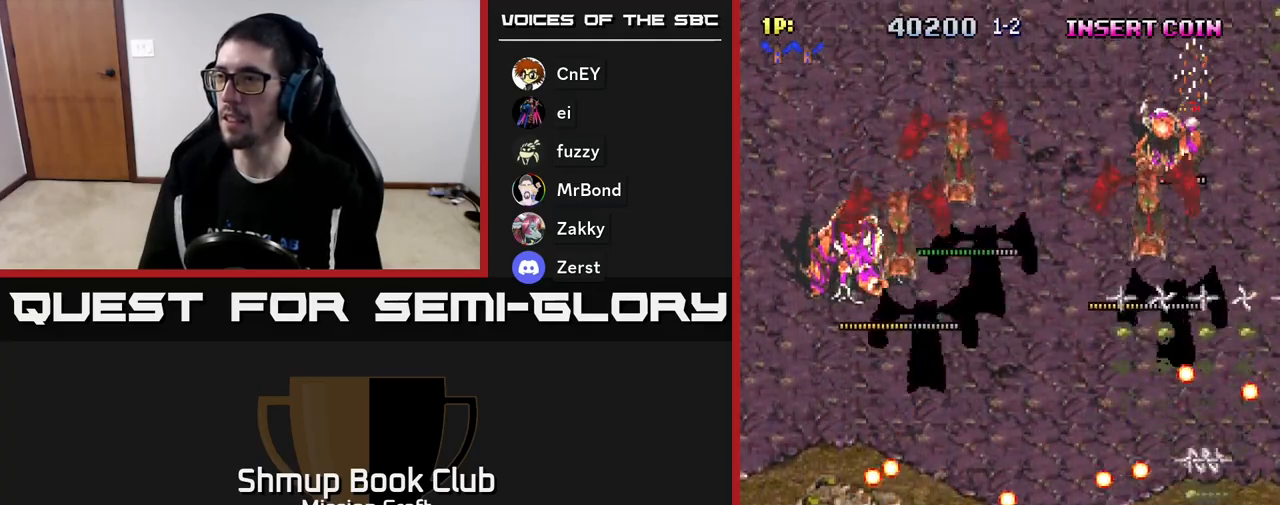
{"buttons": ["R2", "DPAD_LEFT"], "left_stick": "center", "events": [[100, "DPAD_RIGHT", "down"], [300, "DPAD_RIGHT", "up"], [367, "DPAD_LEFT", "down"], [433, "DPAD_UP", "up"]]}
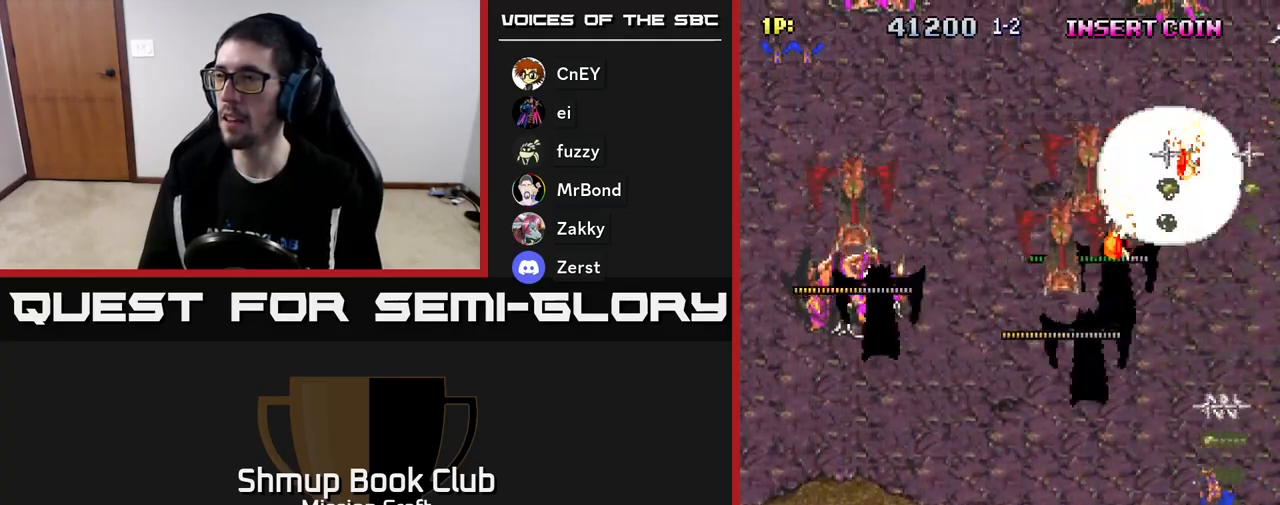
{"buttons": ["R2", "DPAD_LEFT"], "left_stick": "center", "events": [[33, "DPAD_DOWN", "down"], [450, "DPAD_DOWN", "up"]]}
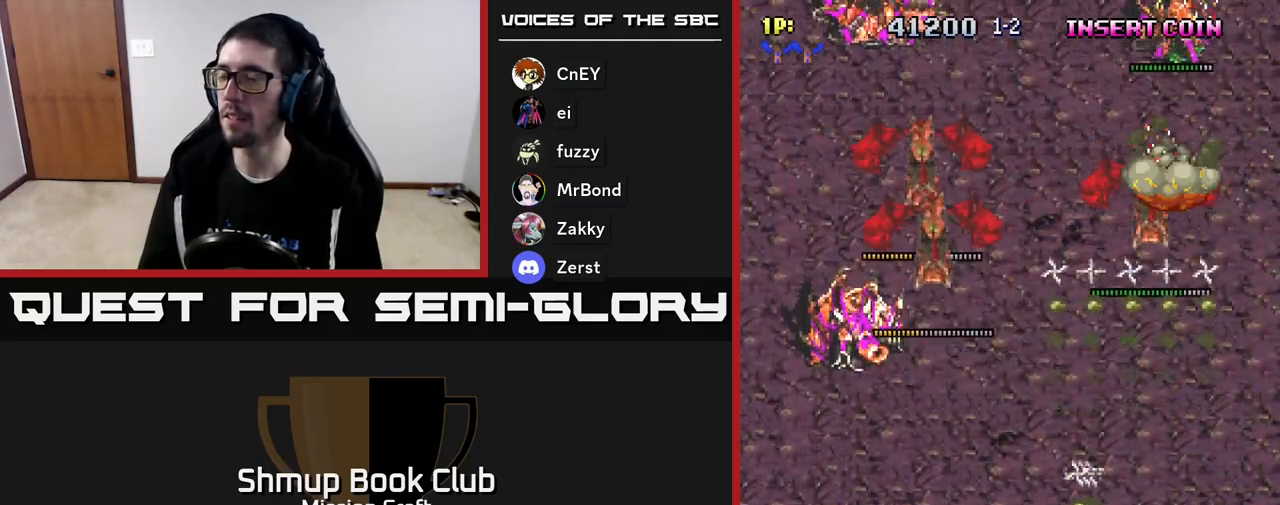
{"buttons": ["R2", "DPAD_LEFT"], "left_stick": "center", "events": []}
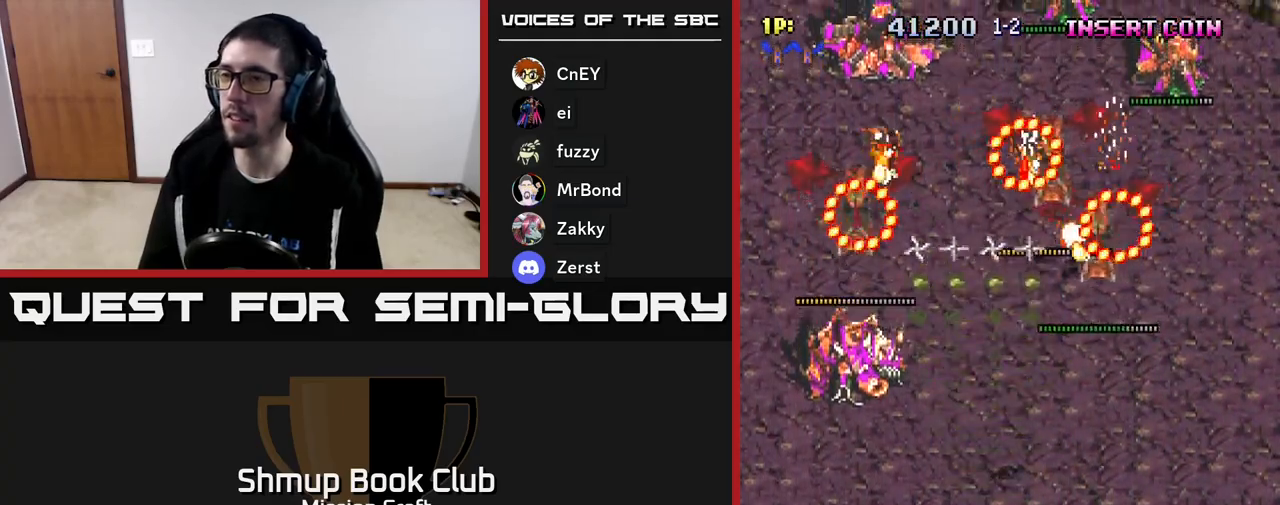
{"buttons": ["R2", "DPAD_RIGHT"], "left_stick": "center", "events": [[183, "DPAD_DOWN", "down"], [183, "DPAD_LEFT", "up"], [233, "DPAD_RIGHT", "down"], [350, "DPAD_DOWN", "up"]]}
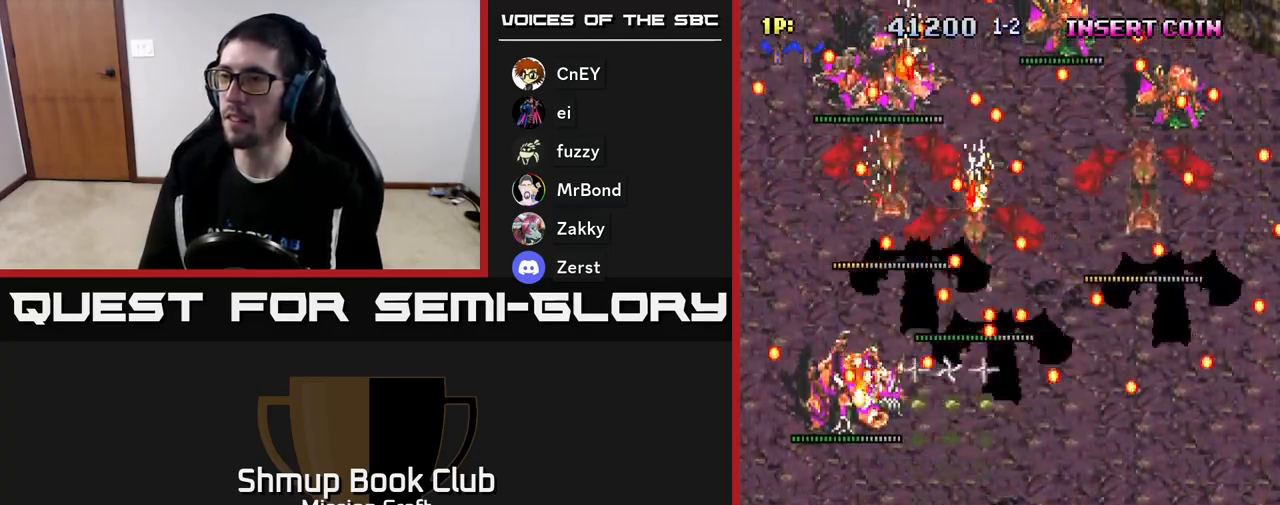
{"buttons": ["R2", "DPAD_LEFT"], "left_stick": "center", "events": [[283, "DPAD_RIGHT", "up"], [300, "DPAD_LEFT", "down"]]}
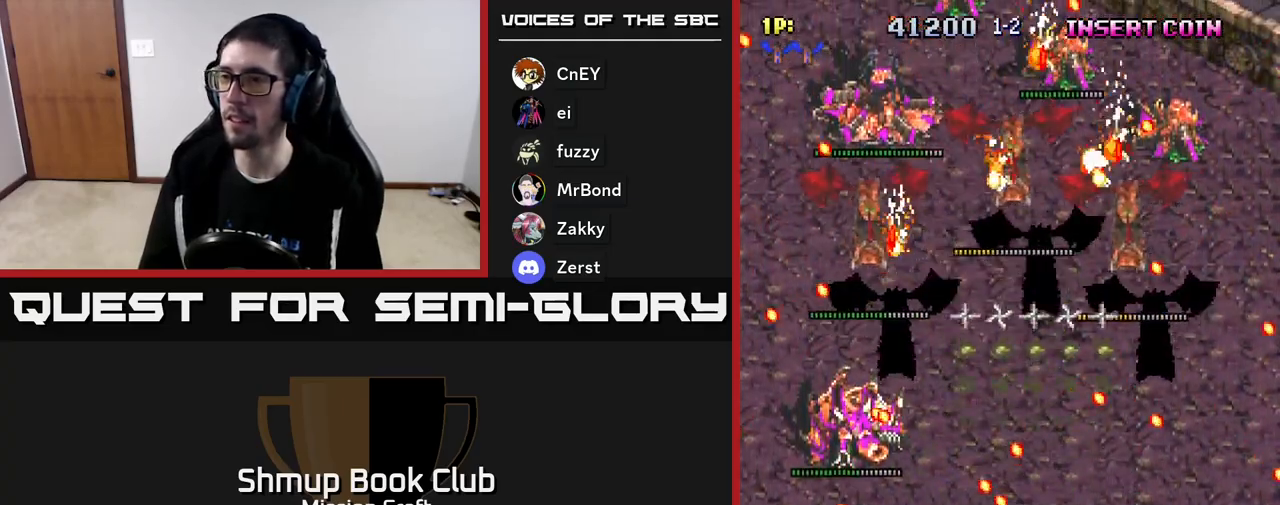
{"buttons": ["R2", "DPAD_UP"], "left_stick": "center", "events": [[217, "DPAD_UP", "down"], [450, "DPAD_LEFT", "up"]]}
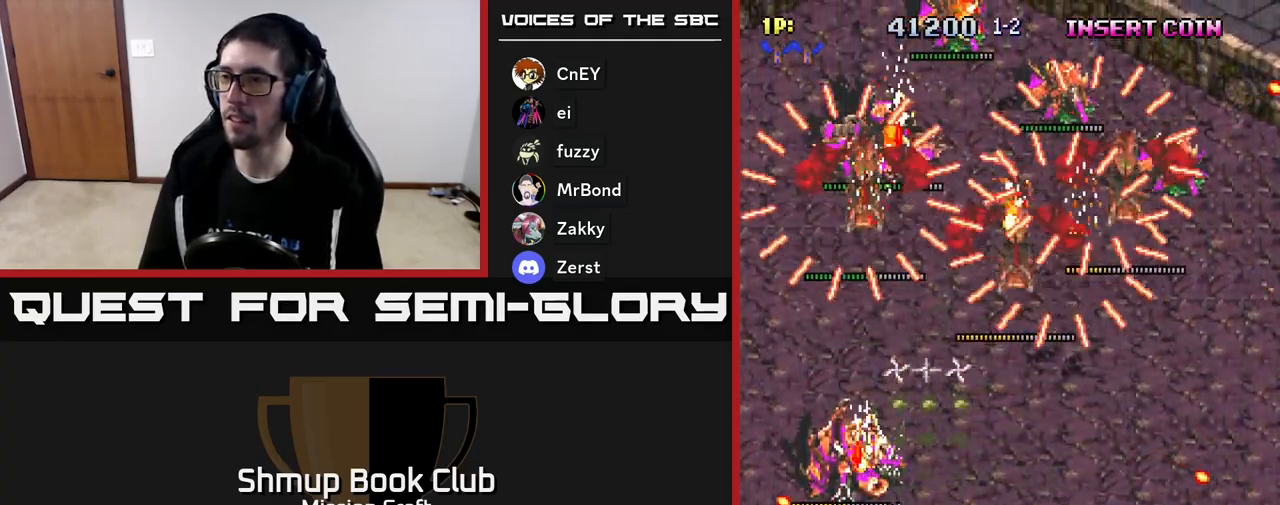
{"buttons": ["R2", "DPAD_DOWN", "DPAD_RIGHT"], "left_stick": "center", "events": [[100, "DPAD_UP", "up"], [133, "DPAD_DOWN", "down"], [183, "DPAD_RIGHT", "down"], [333, "DPAD_RIGHT", "up"], [483, "DPAD_RIGHT", "down"]]}
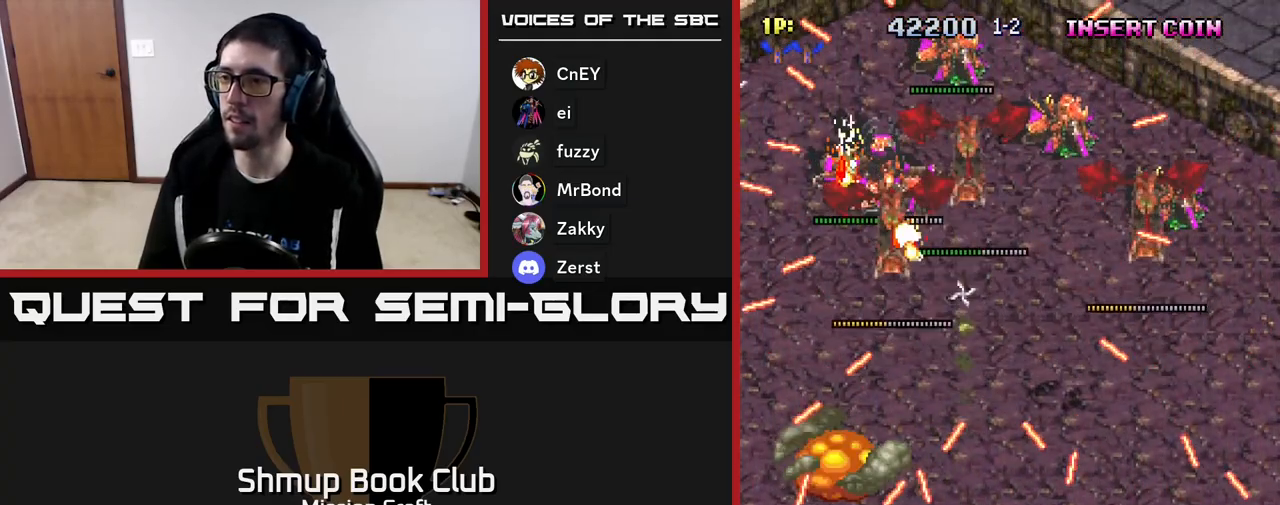
{"buttons": ["R2"], "left_stick": "center", "events": [[50, "DPAD_DOWN", "up"], [50, "DPAD_RIGHT", "up"], [333, "DPAD_RIGHT", "down"], [383, "DPAD_RIGHT", "up"]]}
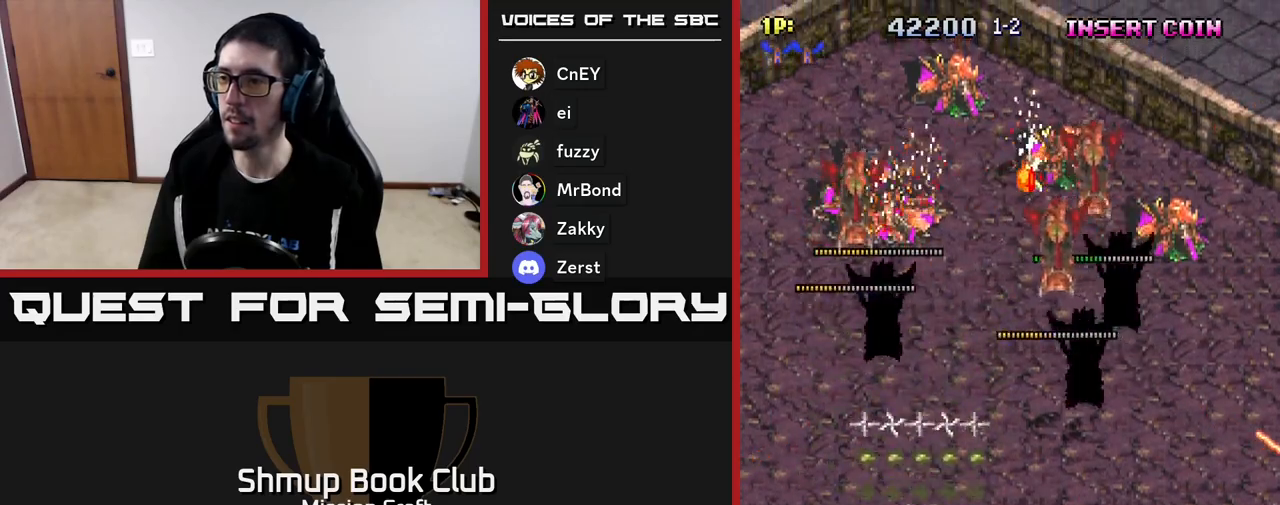
{"buttons": ["R2", "DPAD_RIGHT"], "left_stick": "center", "events": [[333, "DPAD_RIGHT", "down"], [400, "DPAD_UP", "down"], [500, "DPAD_UP", "up"]]}
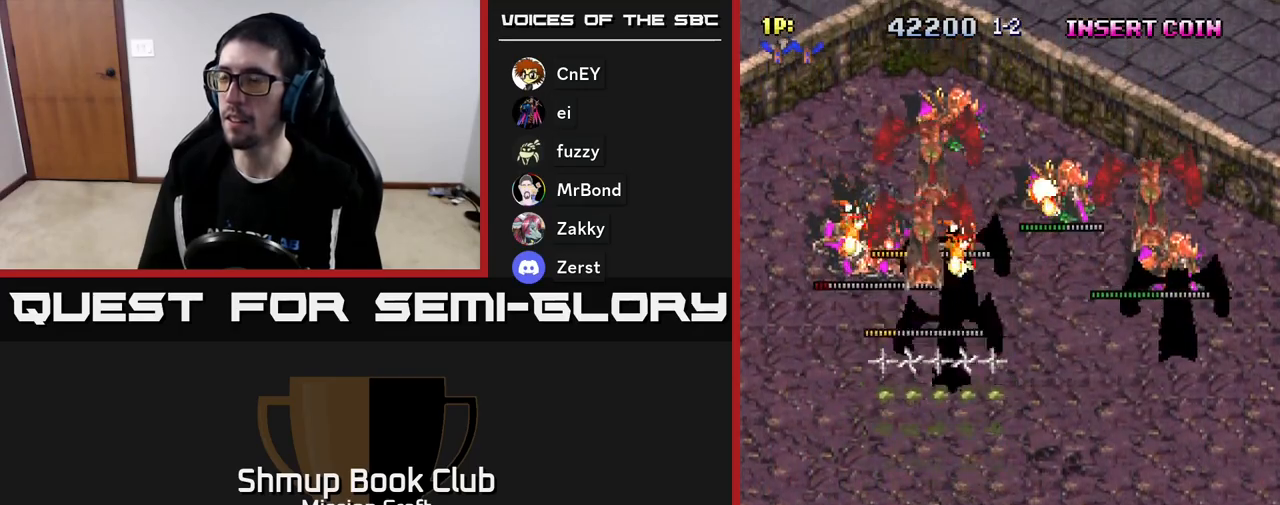
{"buttons": ["R2", "DPAD_RIGHT"], "left_stick": "center", "events": []}
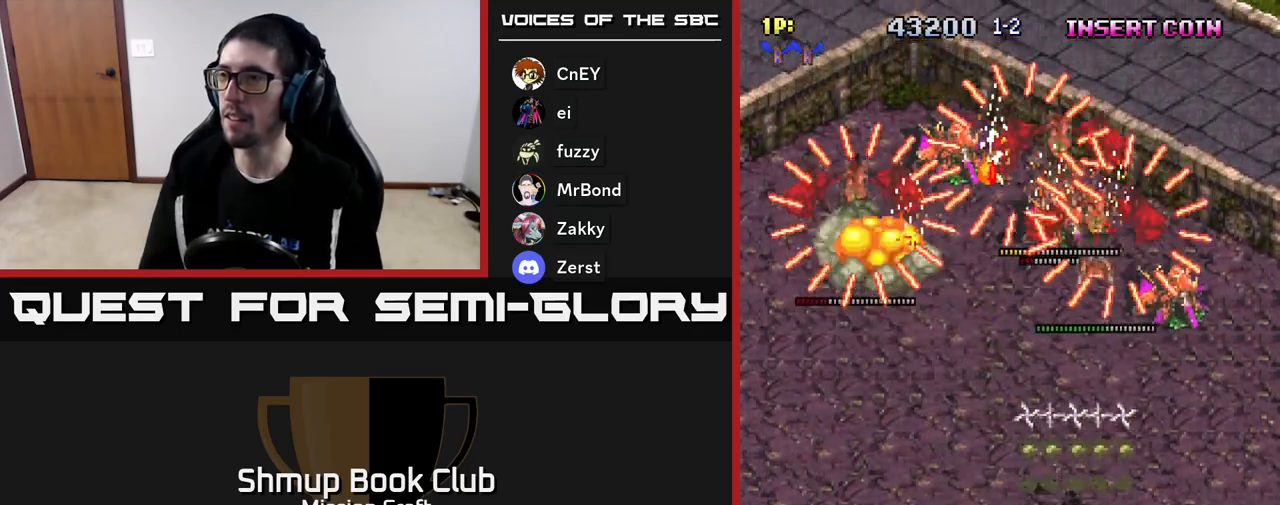
{"buttons": ["R2"], "left_stick": "center", "events": [[117, "DPAD_DOWN", "down"], [167, "DPAD_RIGHT", "up"], [283, "DPAD_LEFT", "down"], [300, "DPAD_DOWN", "up"], [383, "DPAD_LEFT", "up"]]}
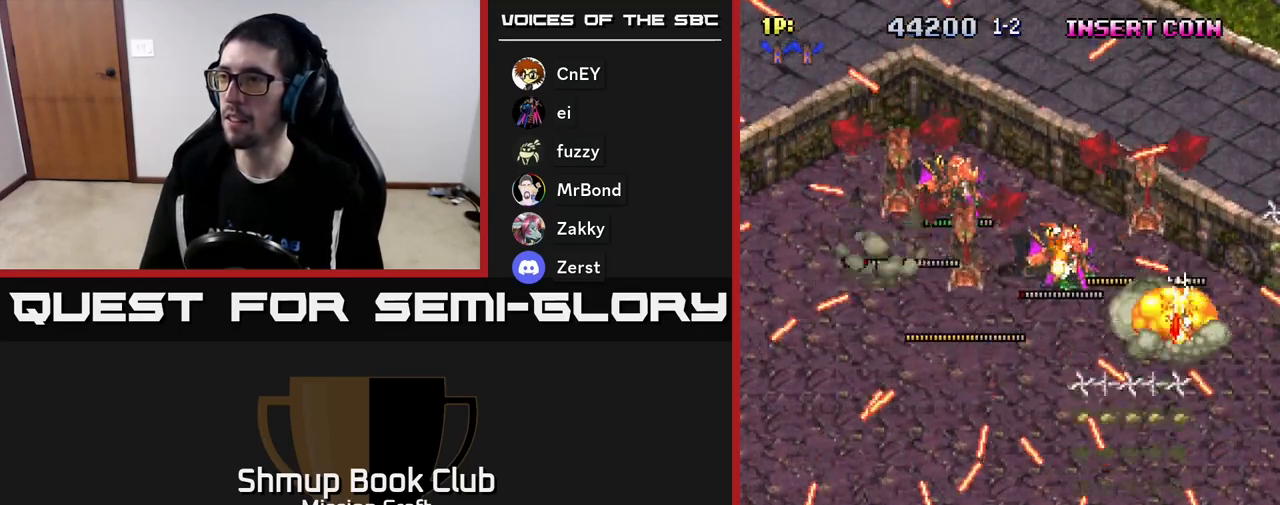
{"buttons": ["R2", "DPAD_RIGHT"], "left_stick": "center", "events": [[233, "DPAD_RIGHT", "down"]]}
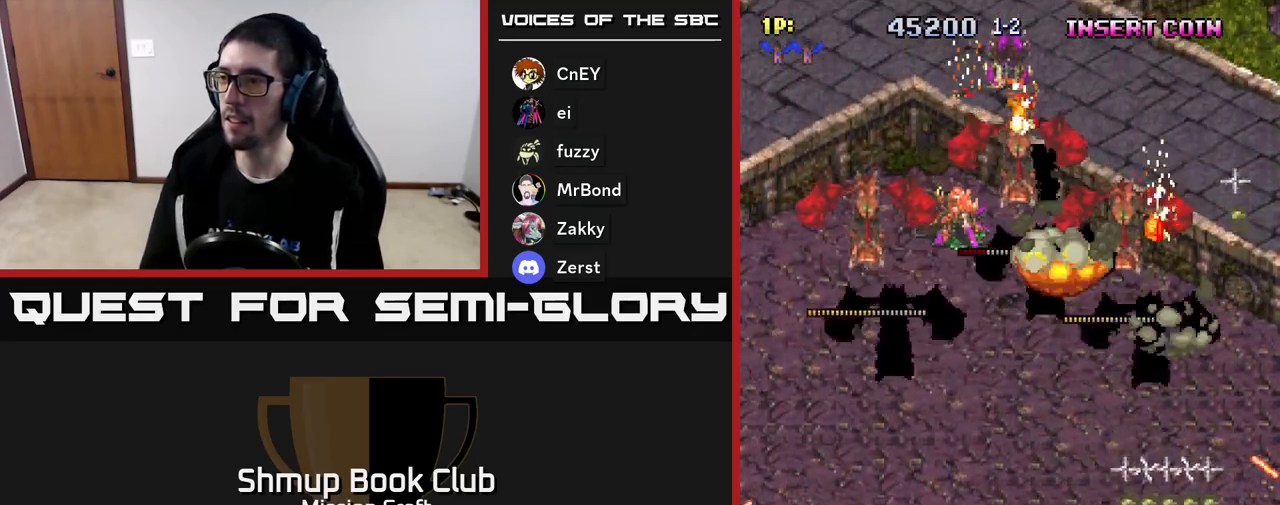
{"buttons": ["R2", "DPAD_LEFT"], "left_stick": "center", "events": [[100, "DPAD_RIGHT", "up"], [117, "DPAD_UP", "down"], [167, "DPAD_LEFT", "down"], [417, "DPAD_UP", "up"]]}
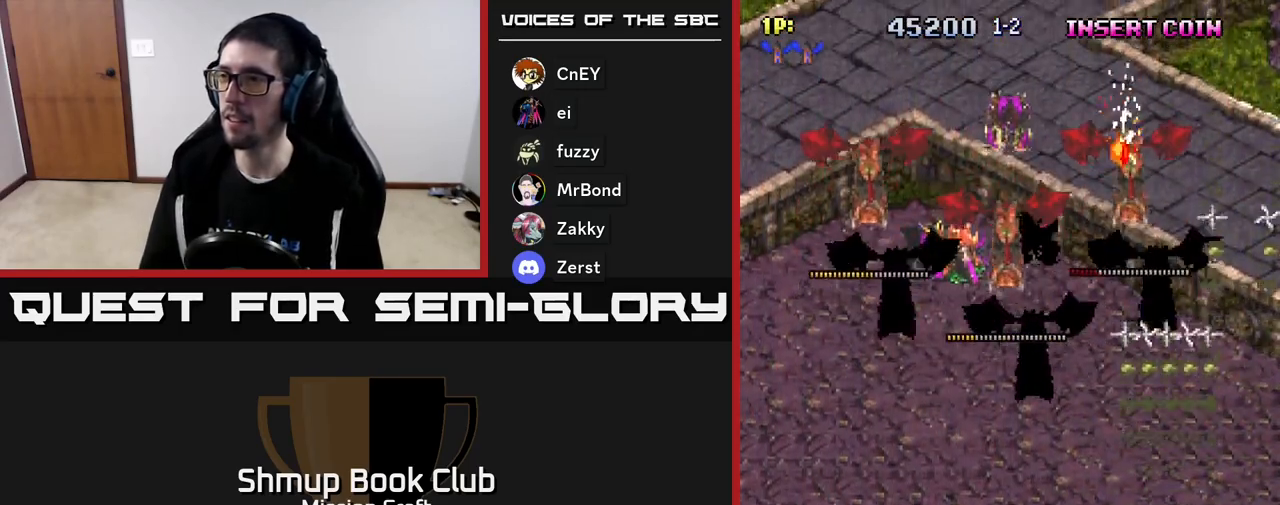
{"buttons": ["R2", "DPAD_LEFT"], "left_stick": "center", "events": [[183, "DPAD_DOWN", "down"], [433, "DPAD_DOWN", "up"]]}
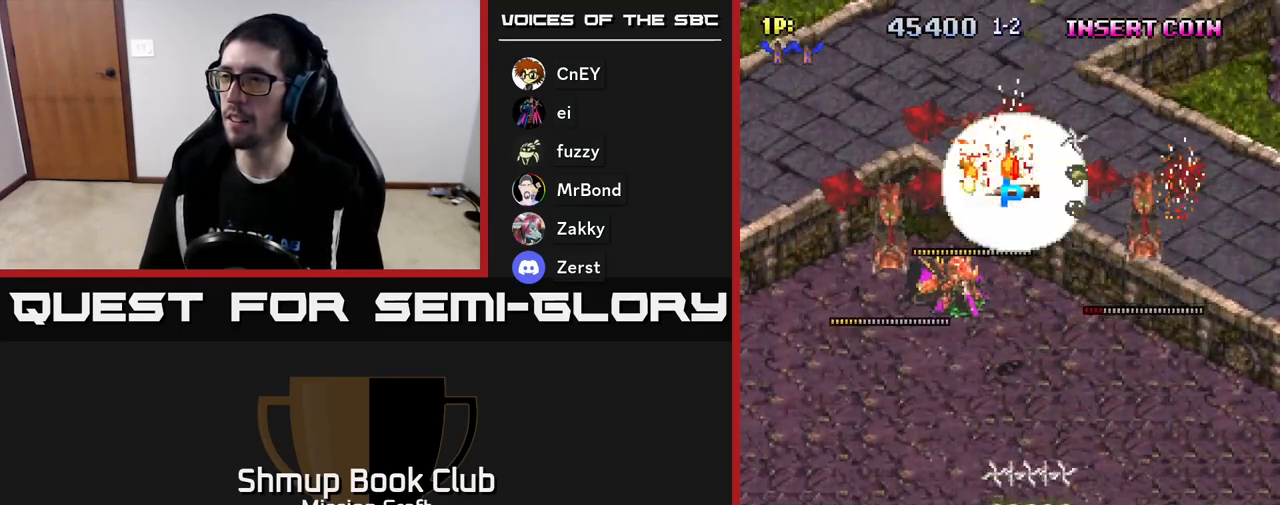
{"buttons": ["R2", "DPAD_RIGHT"], "left_stick": "center", "events": [[133, "DPAD_LEFT", "up"], [183, "DPAD_RIGHT", "down"]]}
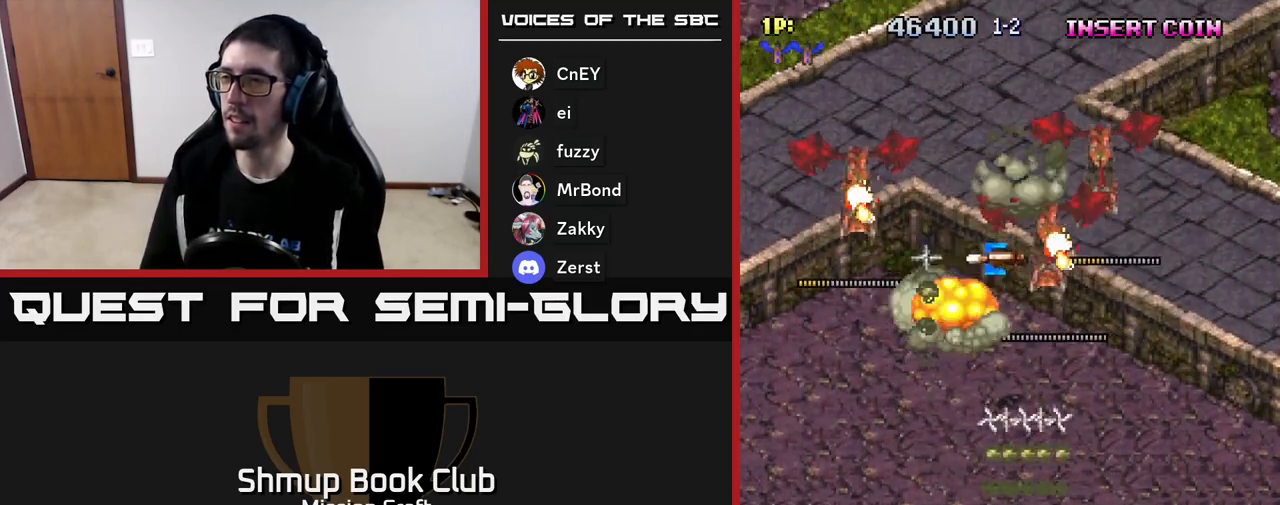
{"buttons": ["R2", "DPAD_LEFT"], "left_stick": "center", "events": [[50, "DPAD_RIGHT", "up"], [83, "DPAD_LEFT", "down"], [300, "DPAD_UP", "down"], [433, "DPAD_UP", "up"]]}
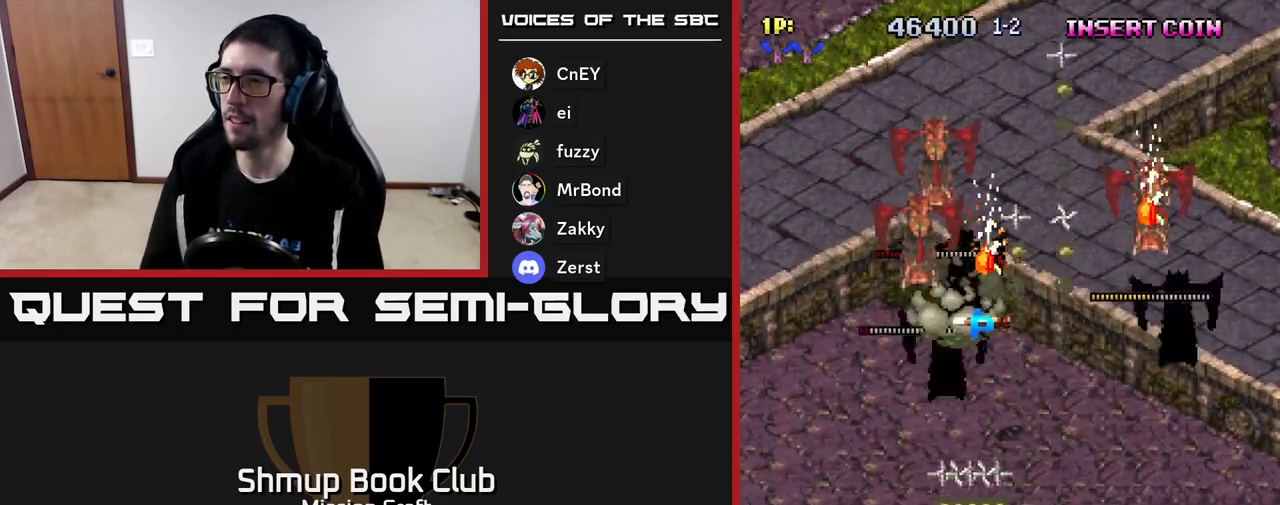
{"buttons": ["DPAD_DOWN", "DPAD_LEFT"], "left_stick": "center", "events": [[33, "DPAD_UP", "down"], [67, "R2", "up"], [200, "DPAD_LEFT", "up"], [267, "DPAD_RIGHT", "down"], [417, "DPAD_RIGHT", "up"], [433, "DPAD_LEFT", "down"], [433, "DPAD_UP", "up"], [450, "DPAD_DOWN", "down"]]}
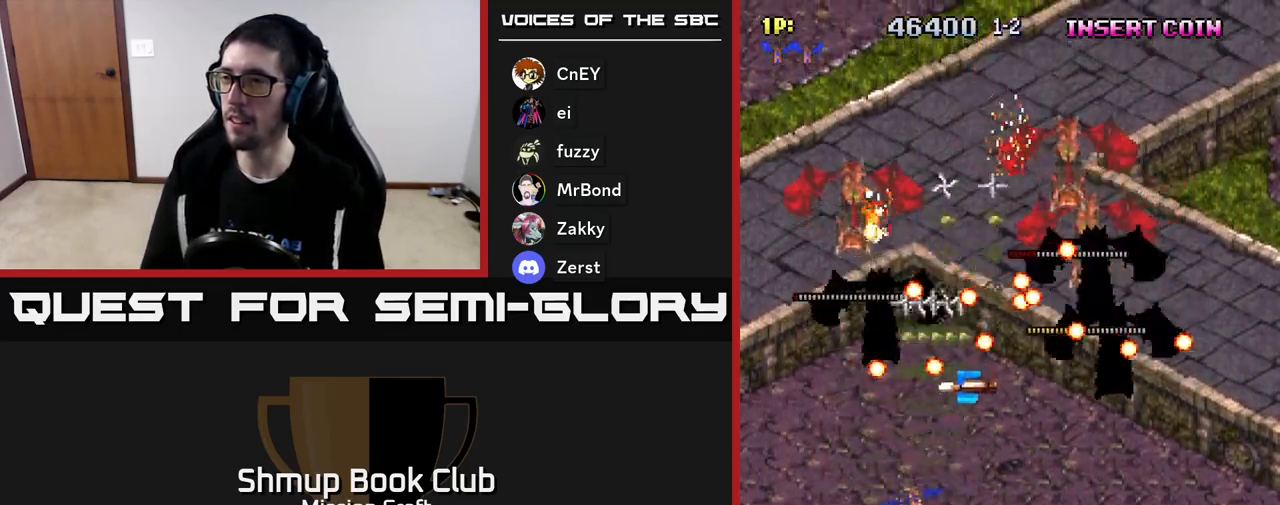
{"buttons": ["DPAD_UP", "DPAD_LEFT"], "left_stick": "center", "events": [[217, "DPAD_DOWN", "up"], [317, "DPAD_UP", "down"]]}